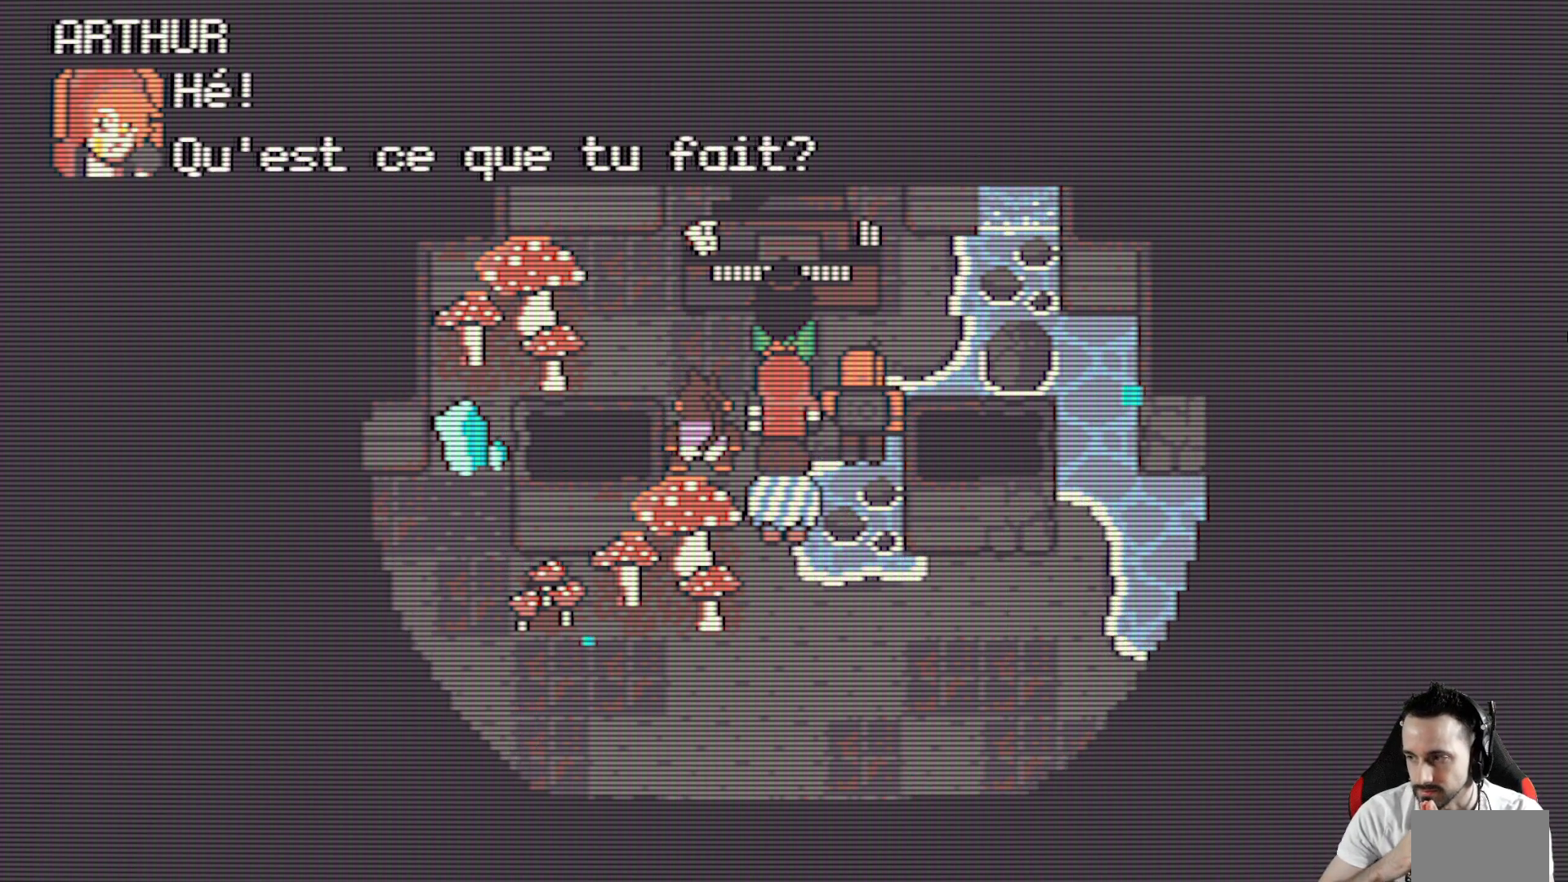
Gameplay with keyboard; each line is a JSON object with the keys held at the frame after it. "events" lists presses ("down") and releases ("up") of "ctrl", "down", "left", "return", "right", "space", "up" and "x" between this image and that frame as [ms after this image, input, new state], when the widget could be followed in between. No other keys are recorded. Mouse input is not recorded.
{"keys": [], "events": []}
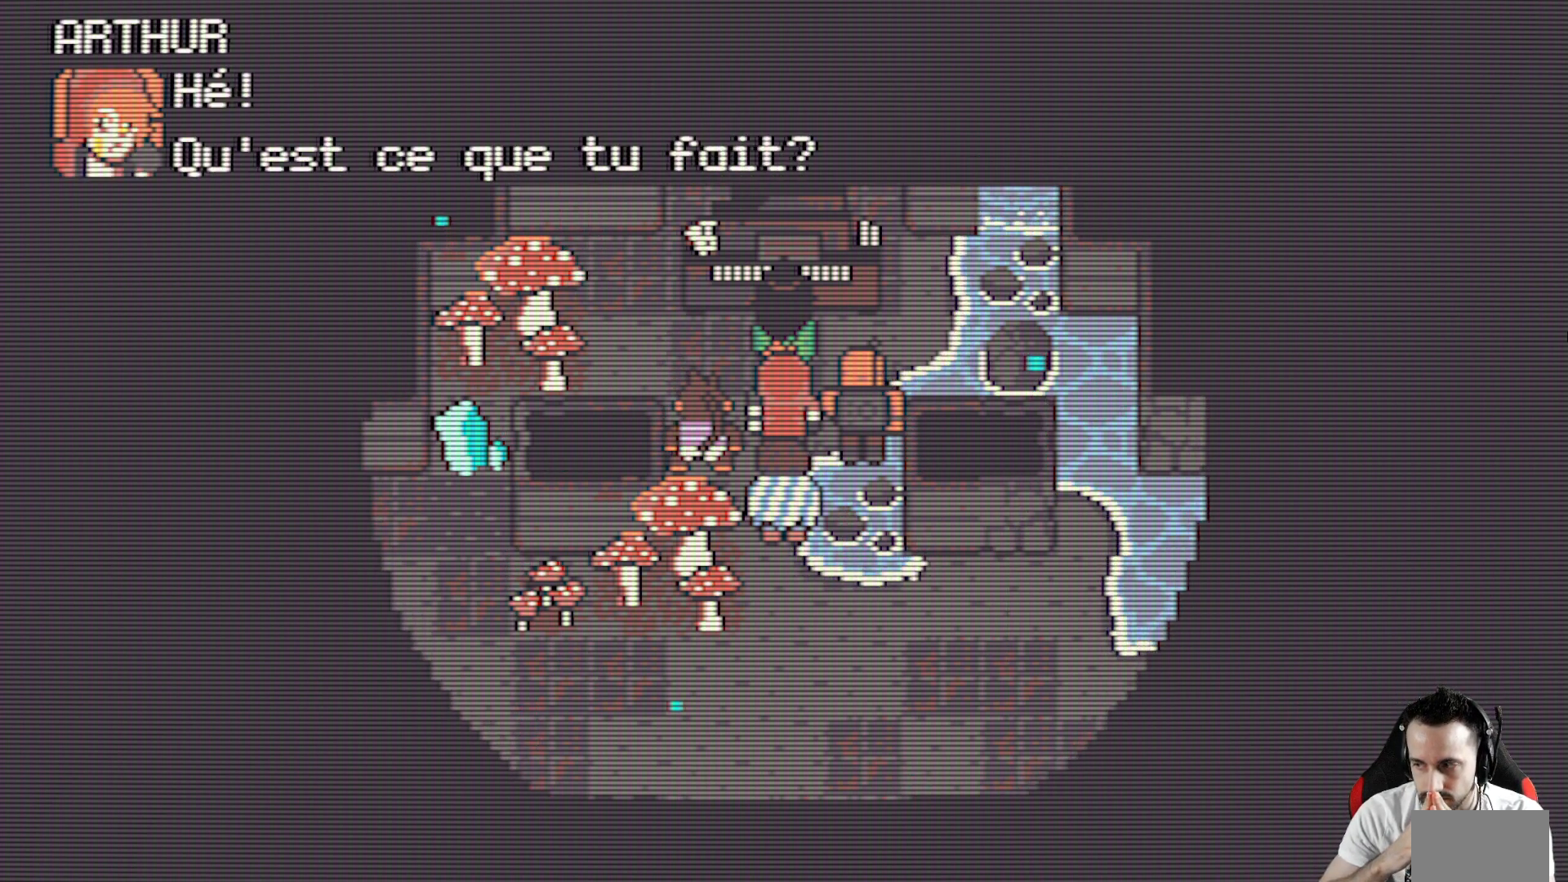
{"keys": [], "events": []}
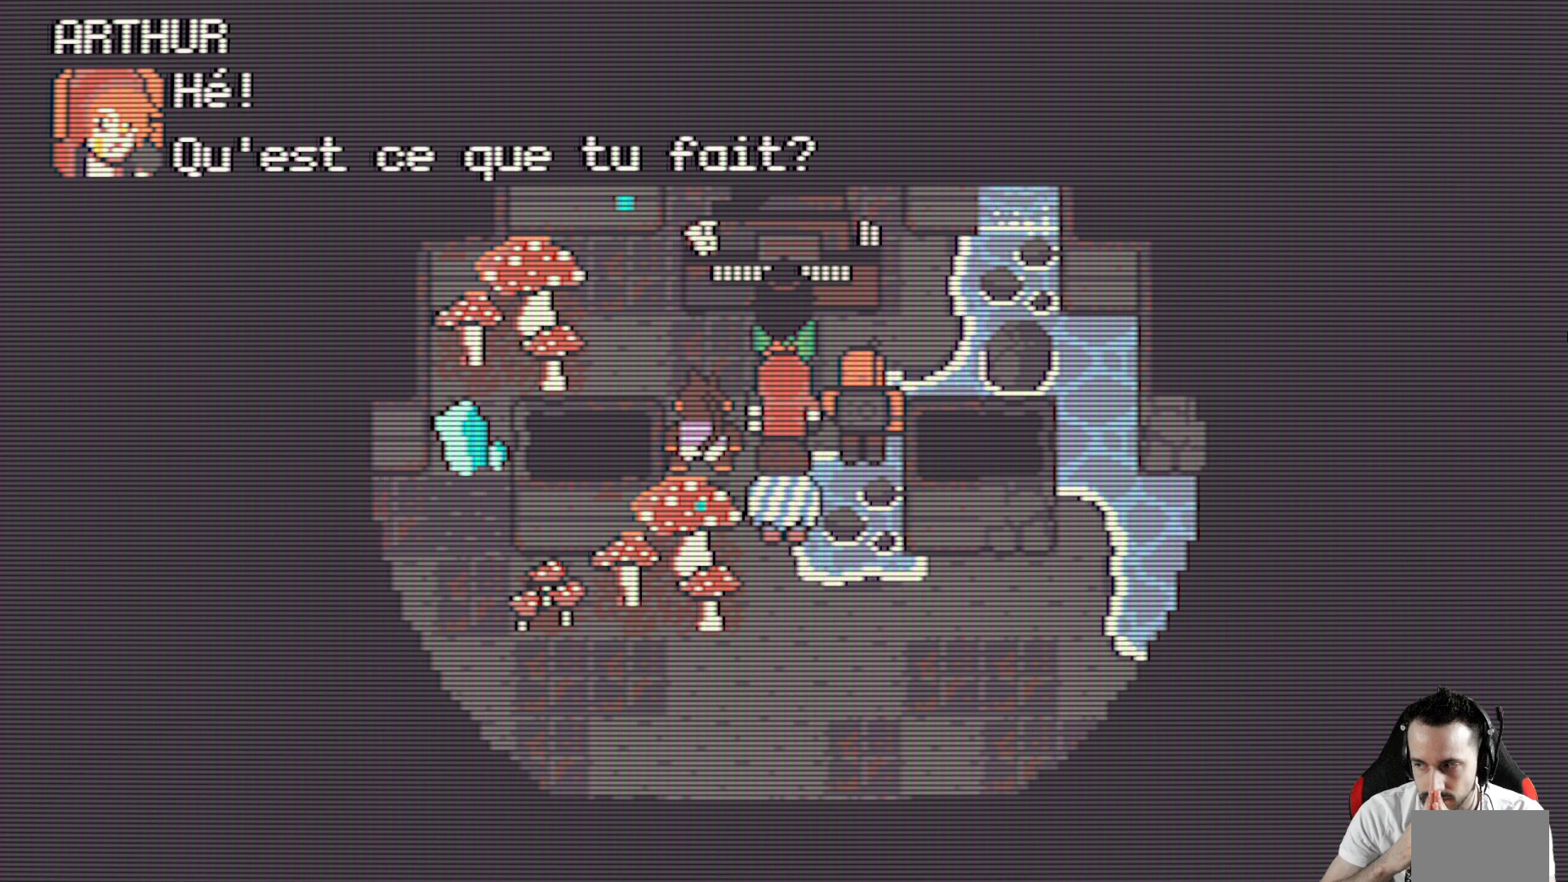
{"keys": [], "events": []}
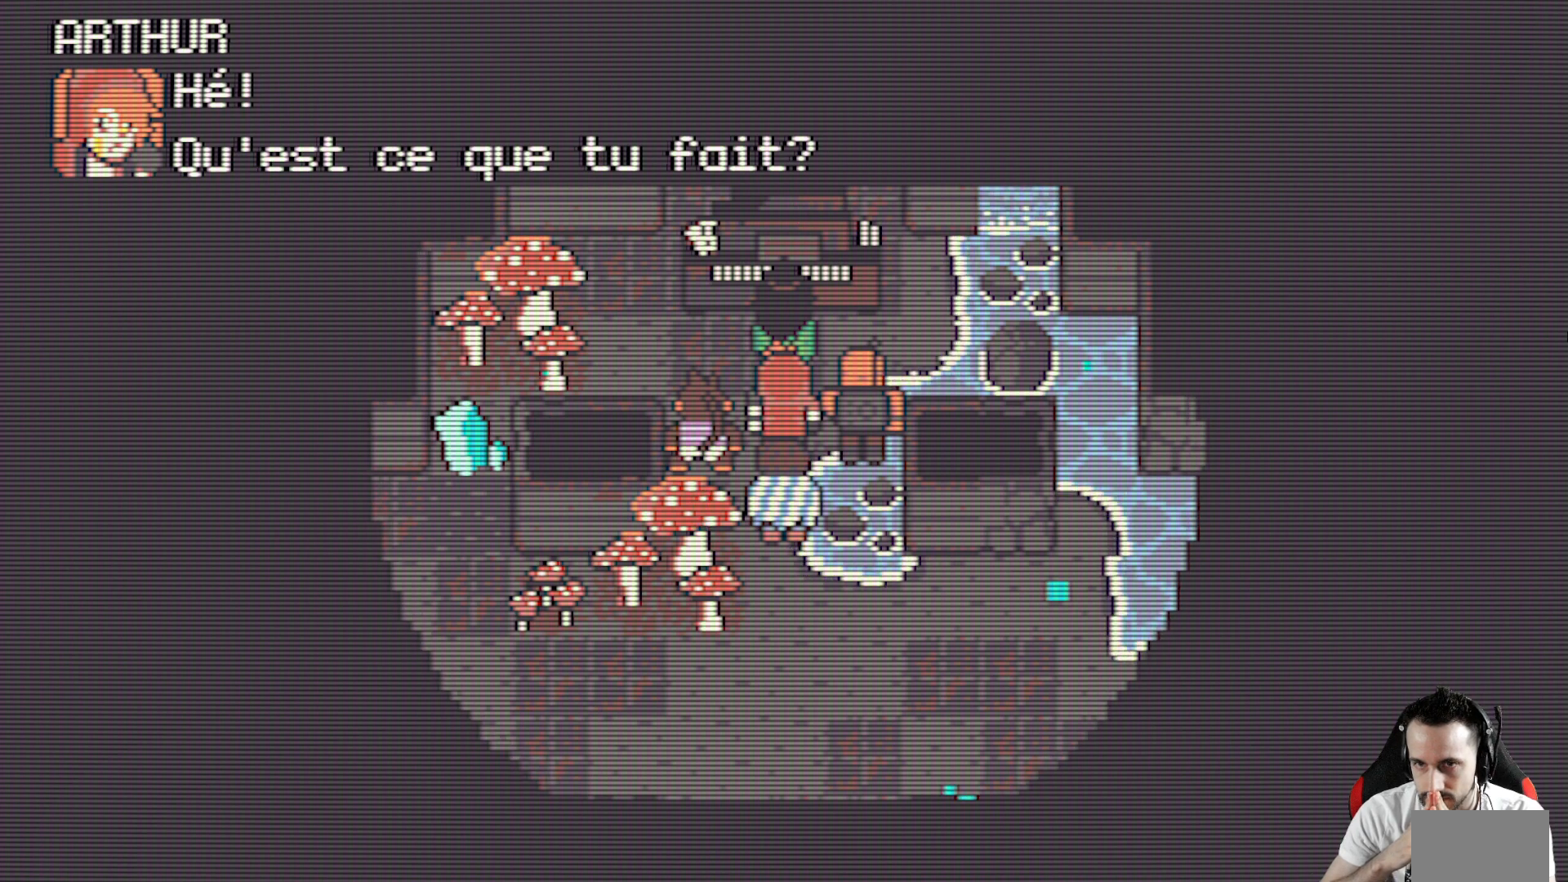
{"keys": [], "events": []}
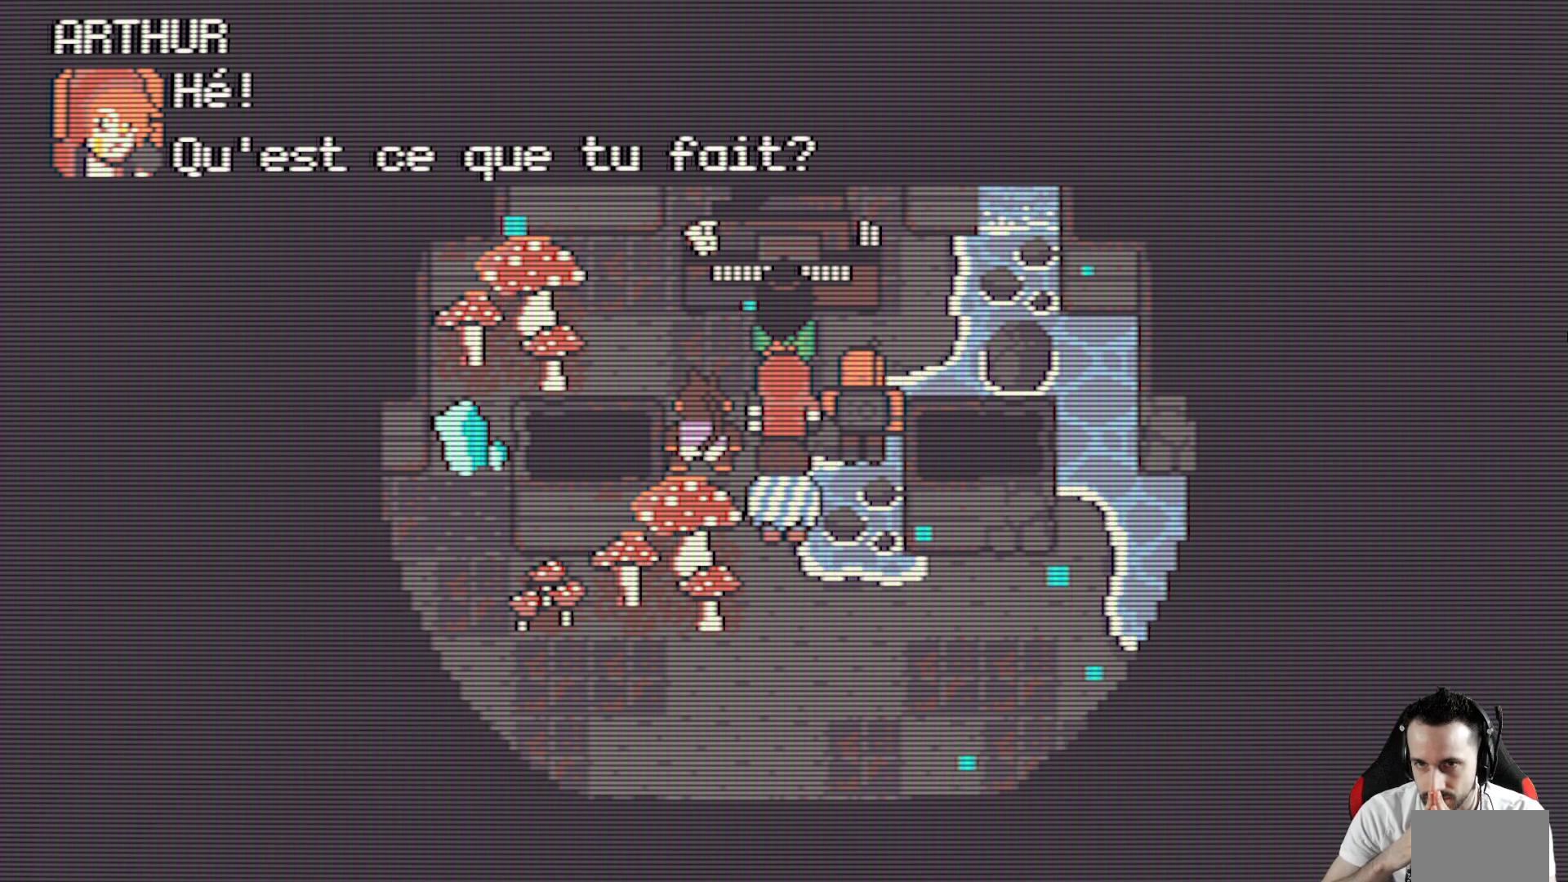
{"keys": [], "events": []}
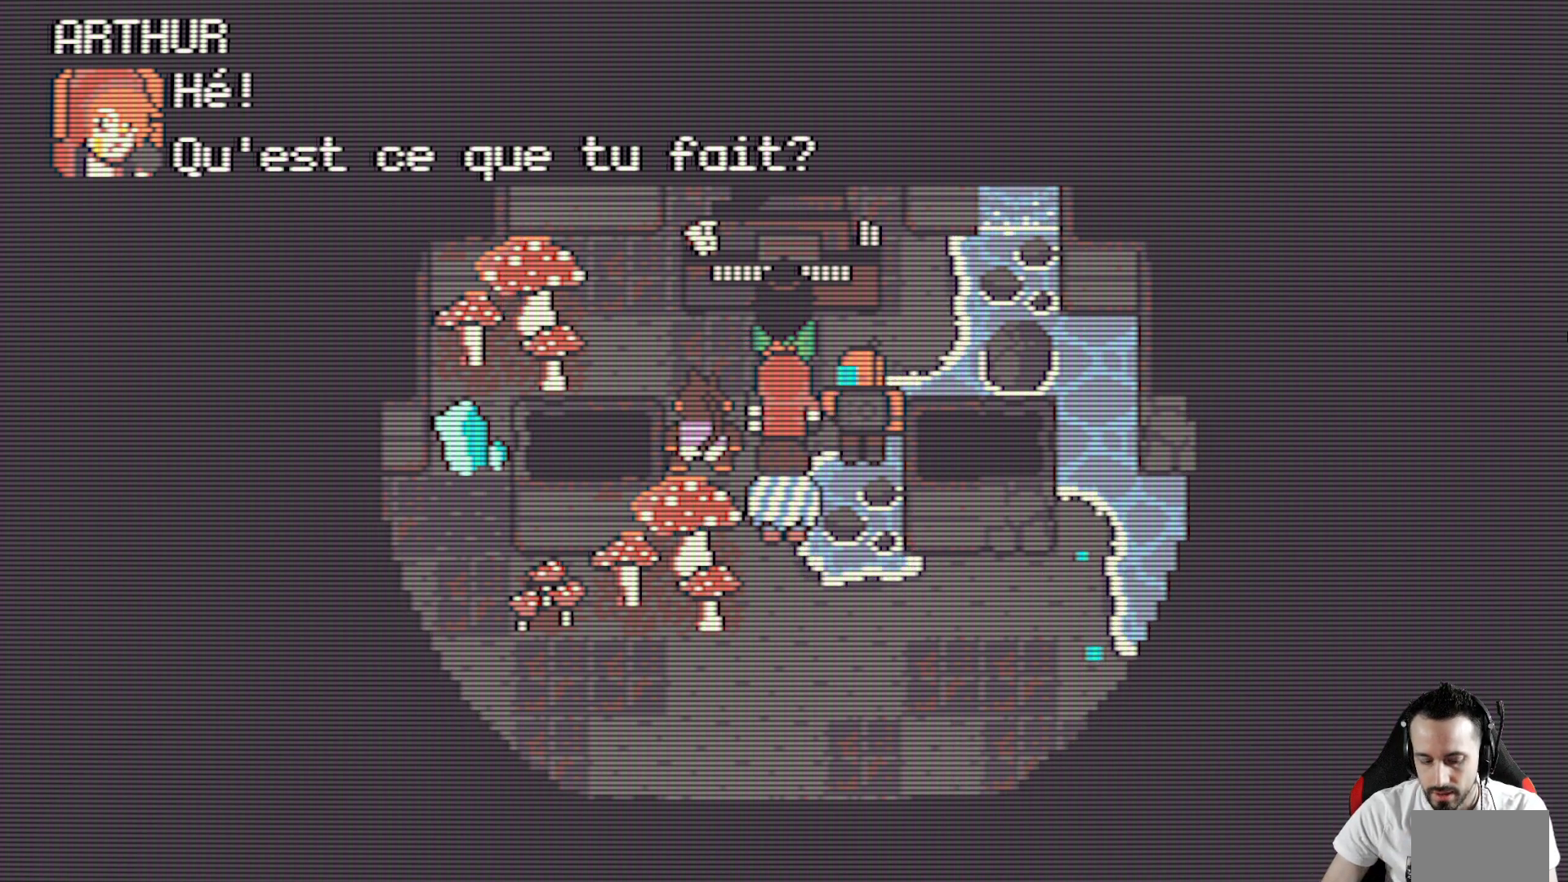
{"keys": [], "events": []}
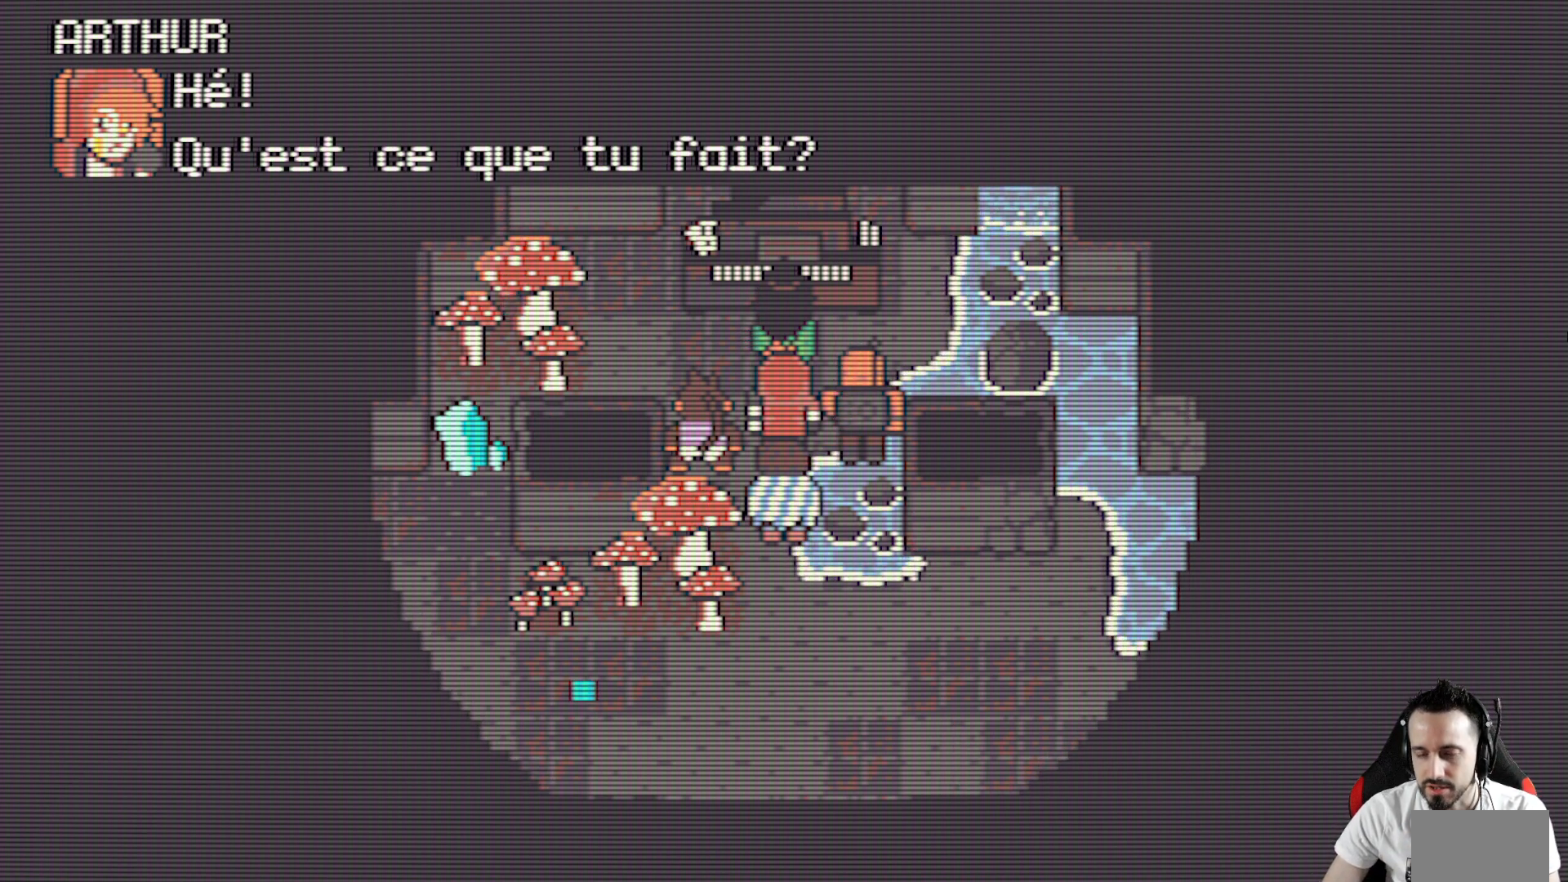
{"keys": ["space"], "events": [[384, "space", "down"]]}
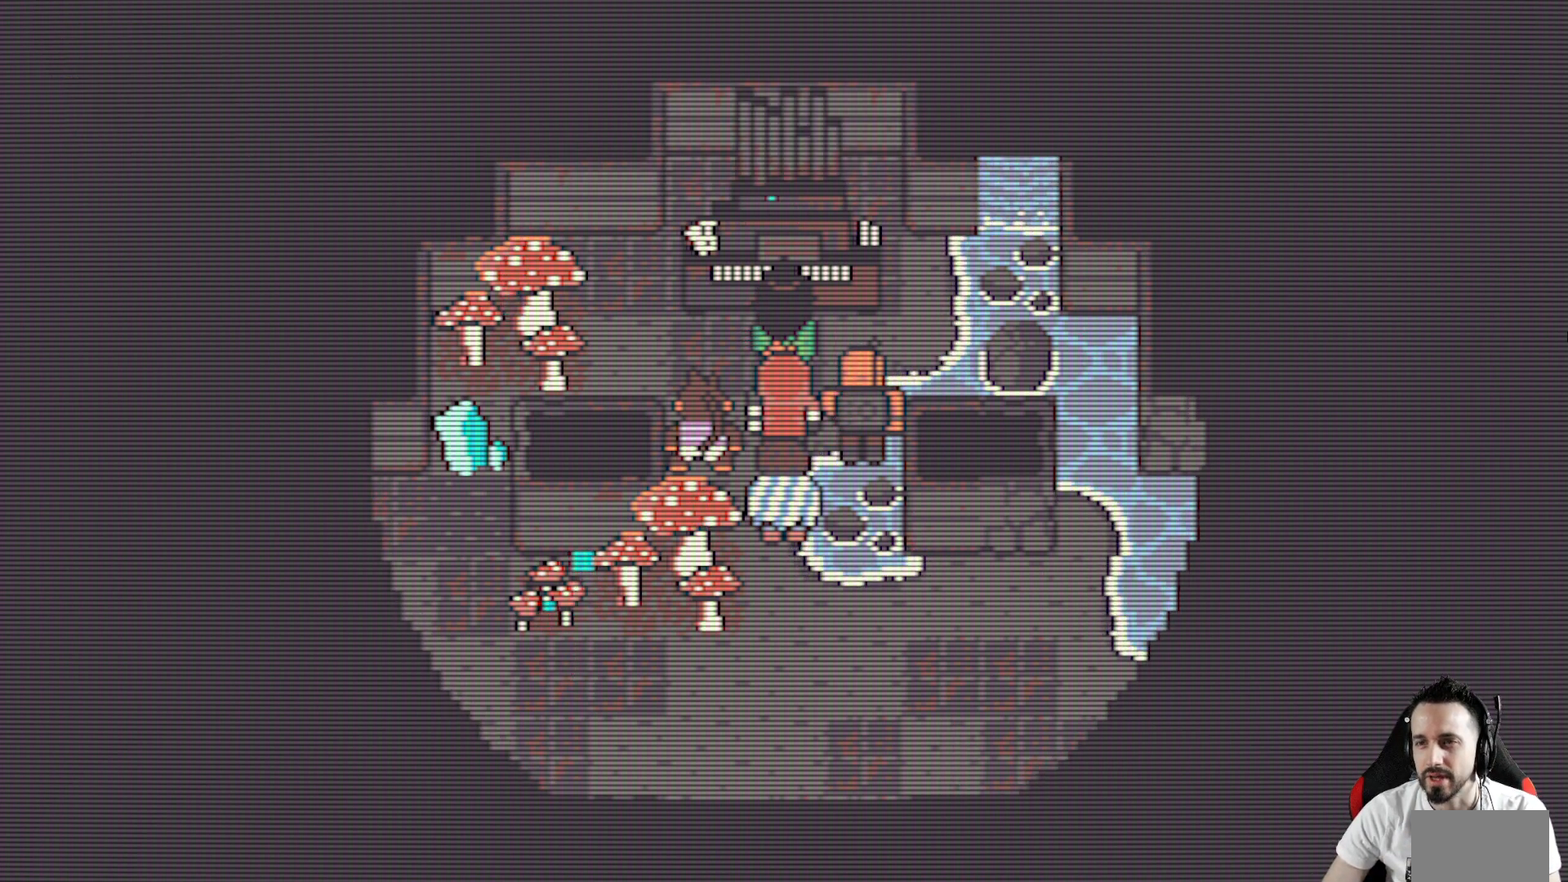
{"keys": [], "events": [[17, "space", "up"]]}